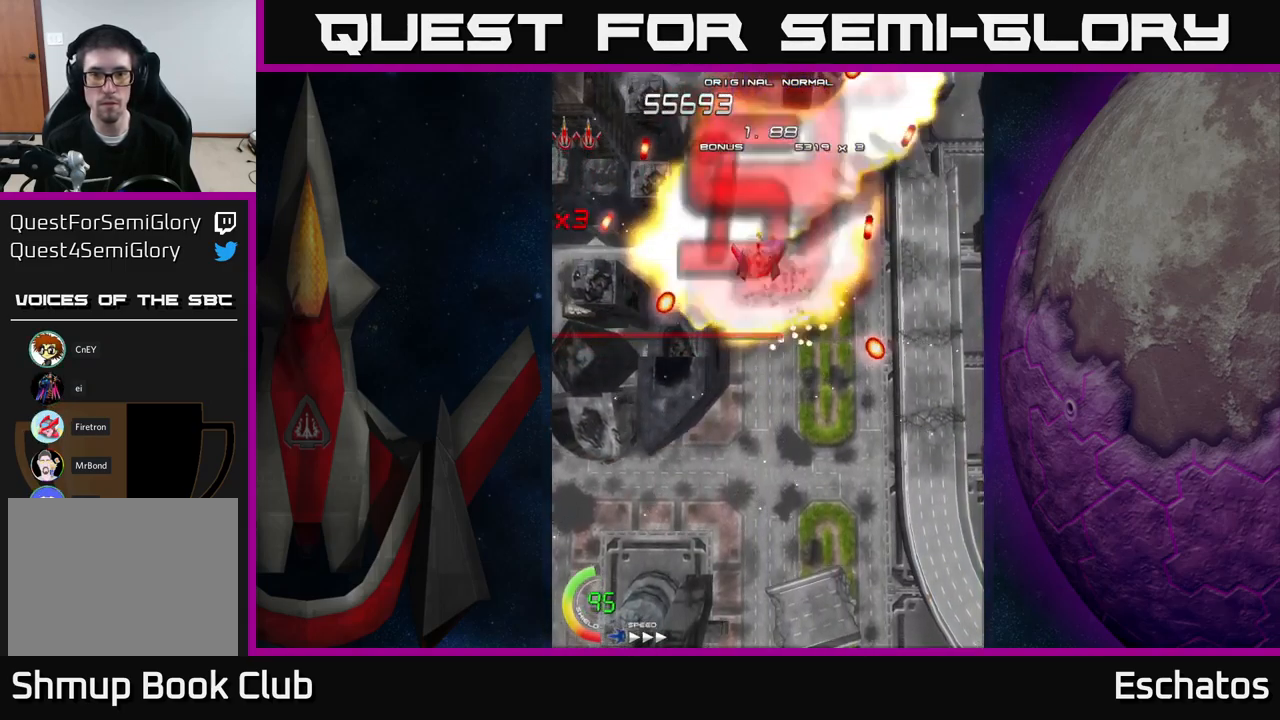
Gameplay with a controller (Xbox layout); each line is a JSON object with the inputs held at the frame after it. "events" lists button and stick changes between this image and that frame as [ms after this image, input, new state], when the widget could be followed in between. Not read: L3 R3 left_stick.
{"buttons": ["A", "DPAD_DOWN"], "right_stick": "center", "events": [[216, "DPAD_RIGHT", "down"], [316, "DPAD_UP", "up"], [366, "DPAD_RIGHT", "up"], [383, "DPAD_DOWN", "down"]]}
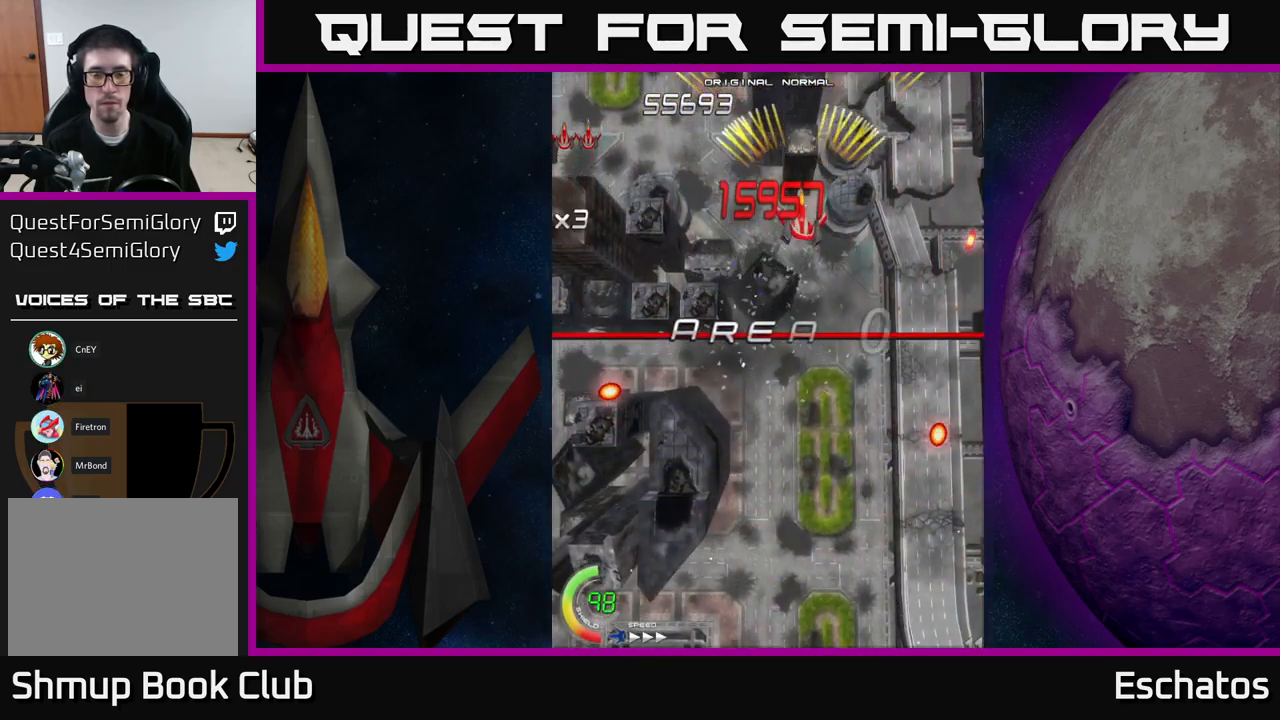
{"buttons": ["A", "DPAD_LEFT"], "right_stick": "center", "events": [[33, "DPAD_DOWN", "up"], [383, "DPAD_LEFT", "down"]]}
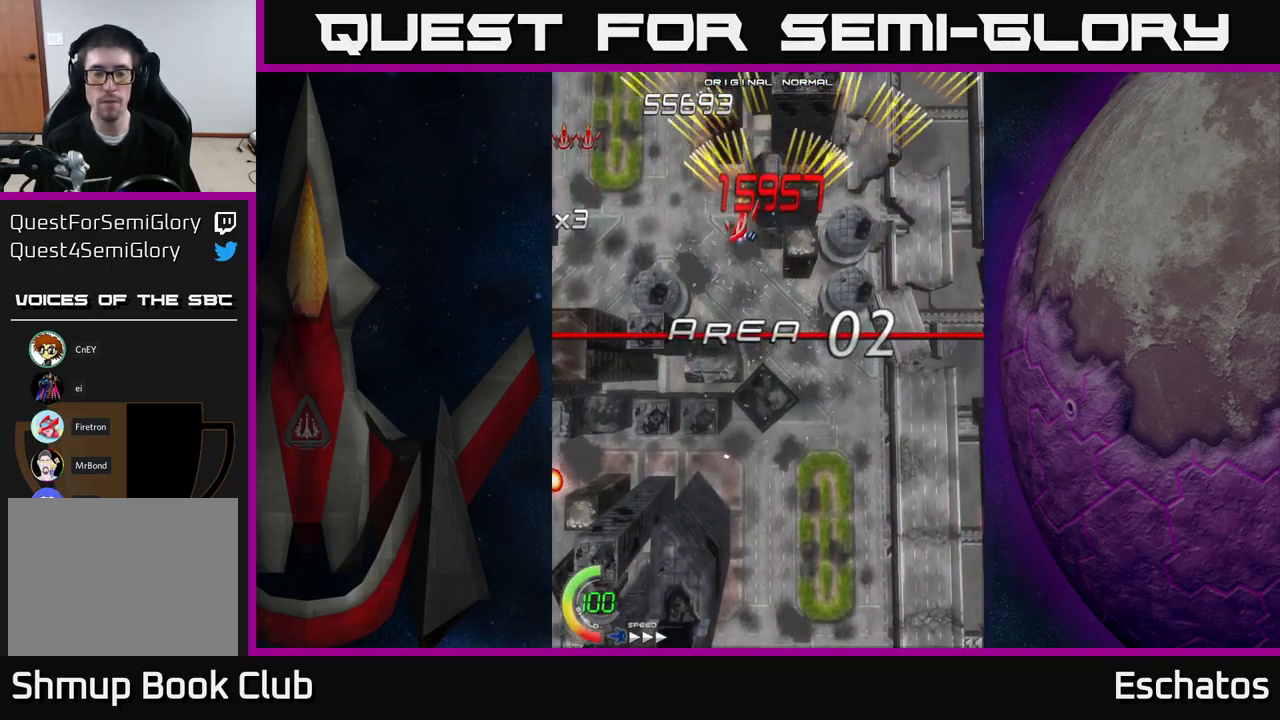
{"buttons": ["A", "DPAD_RIGHT"], "right_stick": "center", "events": [[33, "DPAD_LEFT", "up"], [66, "DPAD_RIGHT", "down"], [250, "DPAD_RIGHT", "up"], [300, "DPAD_LEFT", "down"], [450, "DPAD_LEFT", "up"], [500, "DPAD_RIGHT", "down"]]}
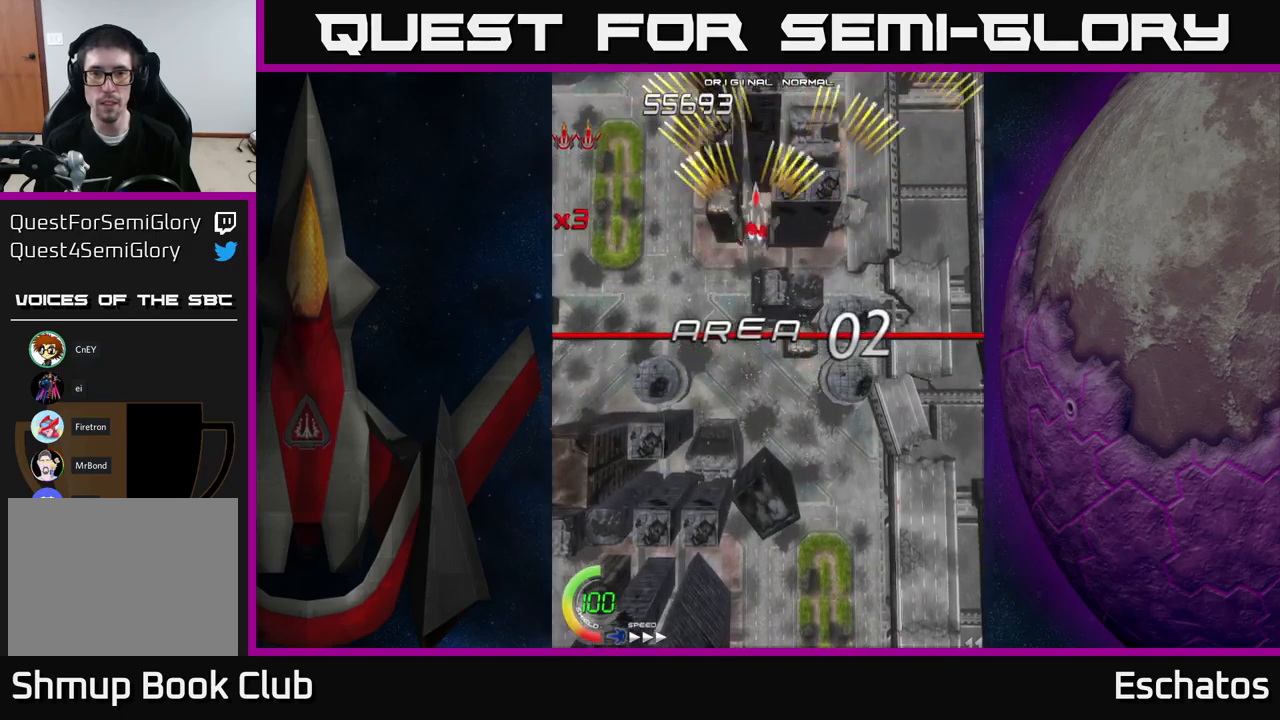
{"buttons": ["A"], "right_stick": "center", "events": [[200, "DPAD_RIGHT", "up"], [250, "DPAD_LEFT", "down"], [483, "DPAD_LEFT", "up"]]}
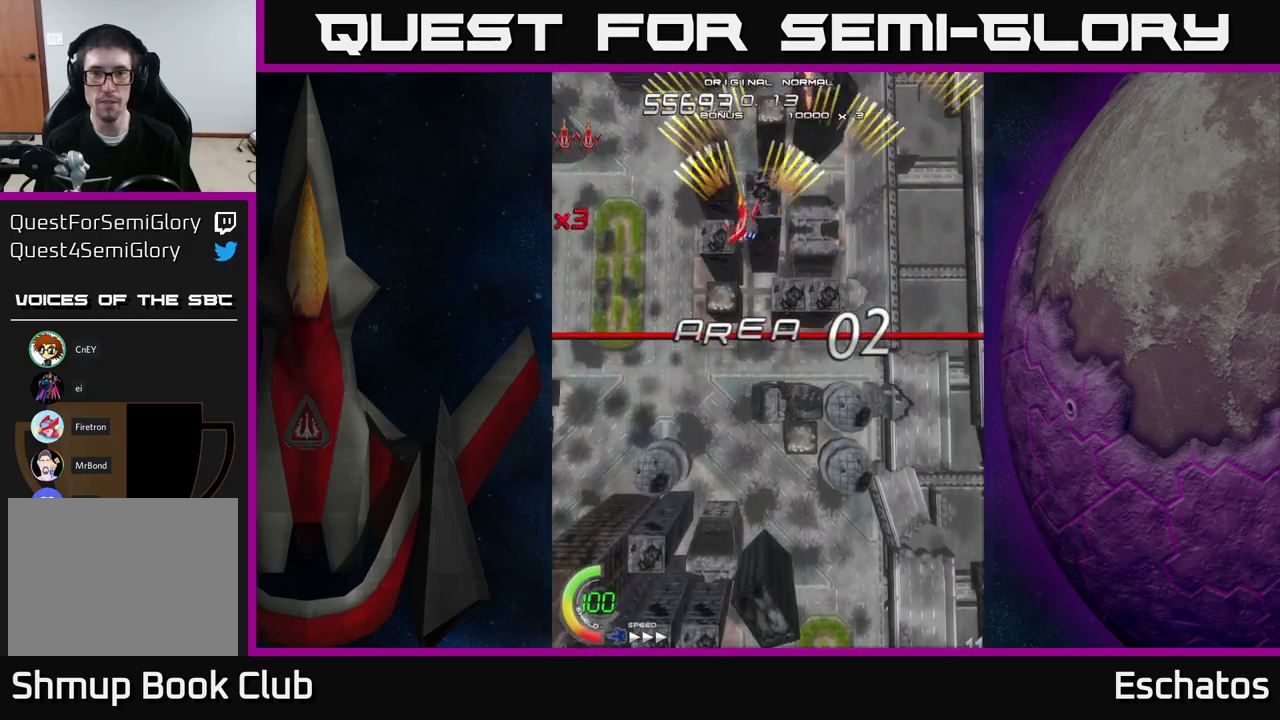
{"buttons": ["A", "DPAD_RIGHT"], "right_stick": "center", "events": [[17, "DPAD_RIGHT", "down"], [183, "DPAD_RIGHT", "up"], [217, "DPAD_LEFT", "down"], [433, "DPAD_LEFT", "up"], [467, "DPAD_RIGHT", "down"]]}
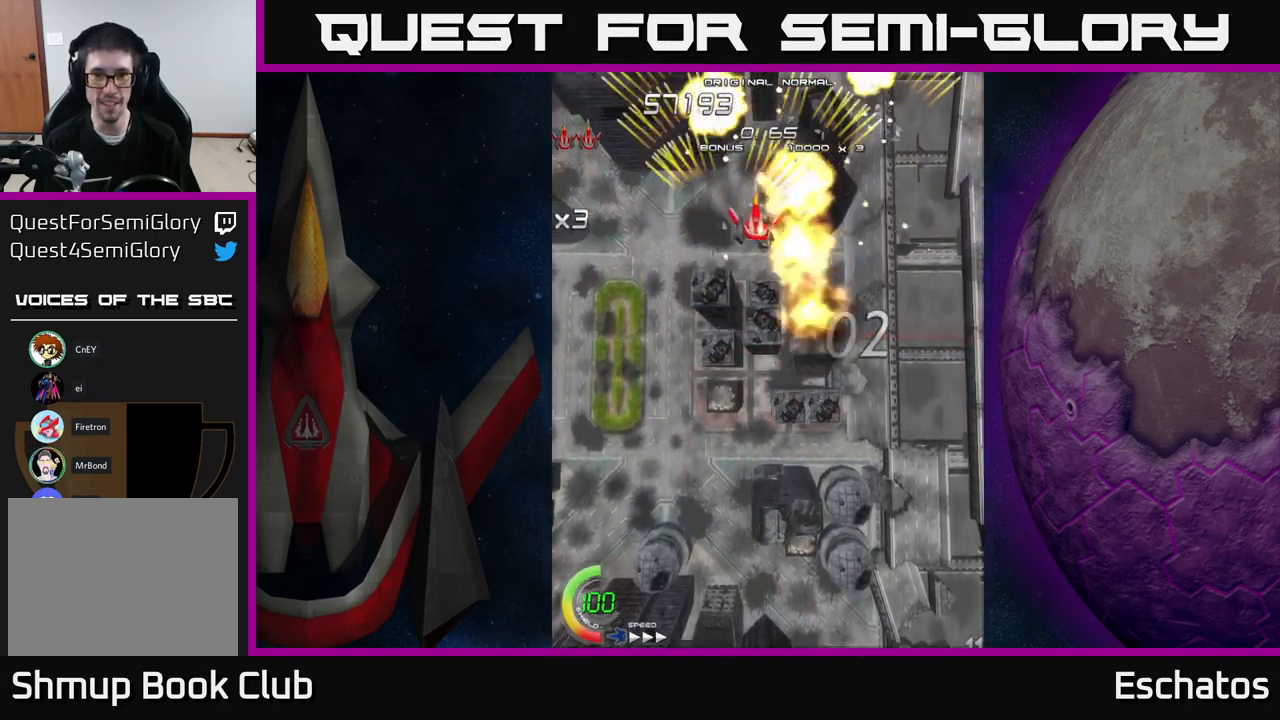
{"buttons": ["A", "DPAD_RIGHT"], "right_stick": "center", "events": [[167, "DPAD_RIGHT", "up"], [233, "DPAD_LEFT", "down"], [433, "DPAD_LEFT", "up"], [483, "DPAD_RIGHT", "down"]]}
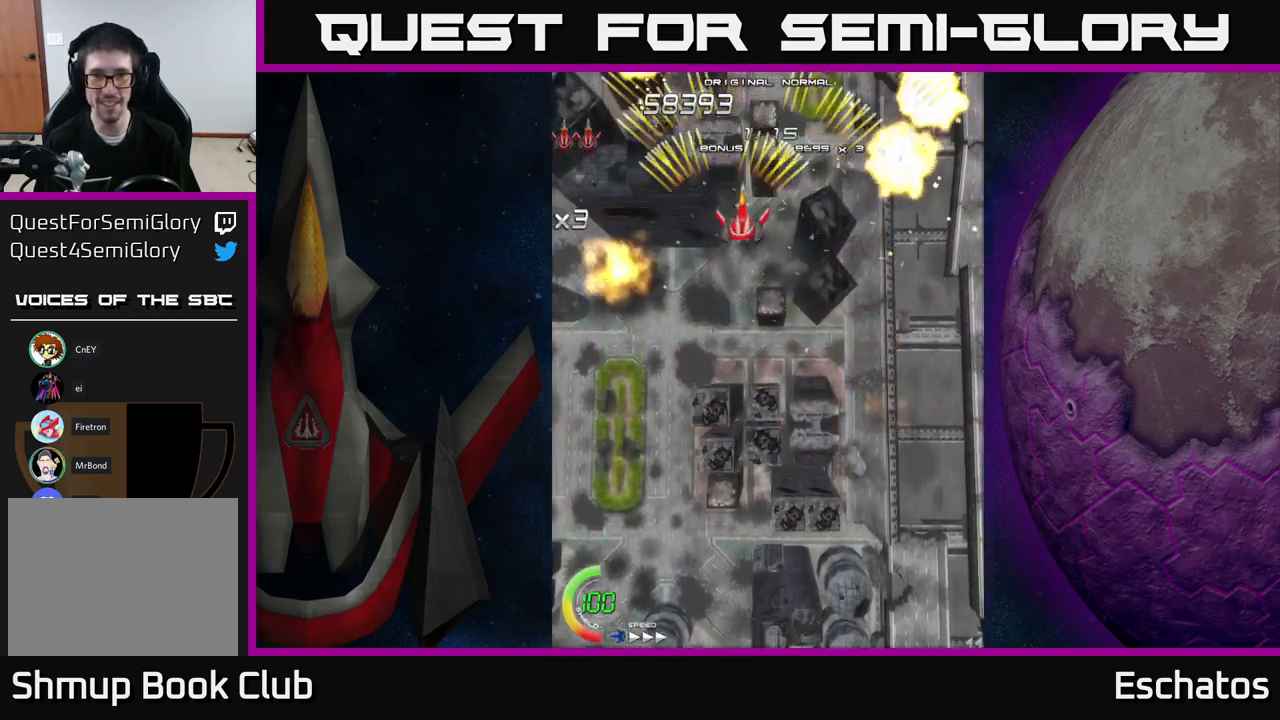
{"buttons": ["A", "DPAD_LEFT"], "right_stick": "center", "events": [[267, "DPAD_RIGHT", "up"], [317, "DPAD_LEFT", "down"]]}
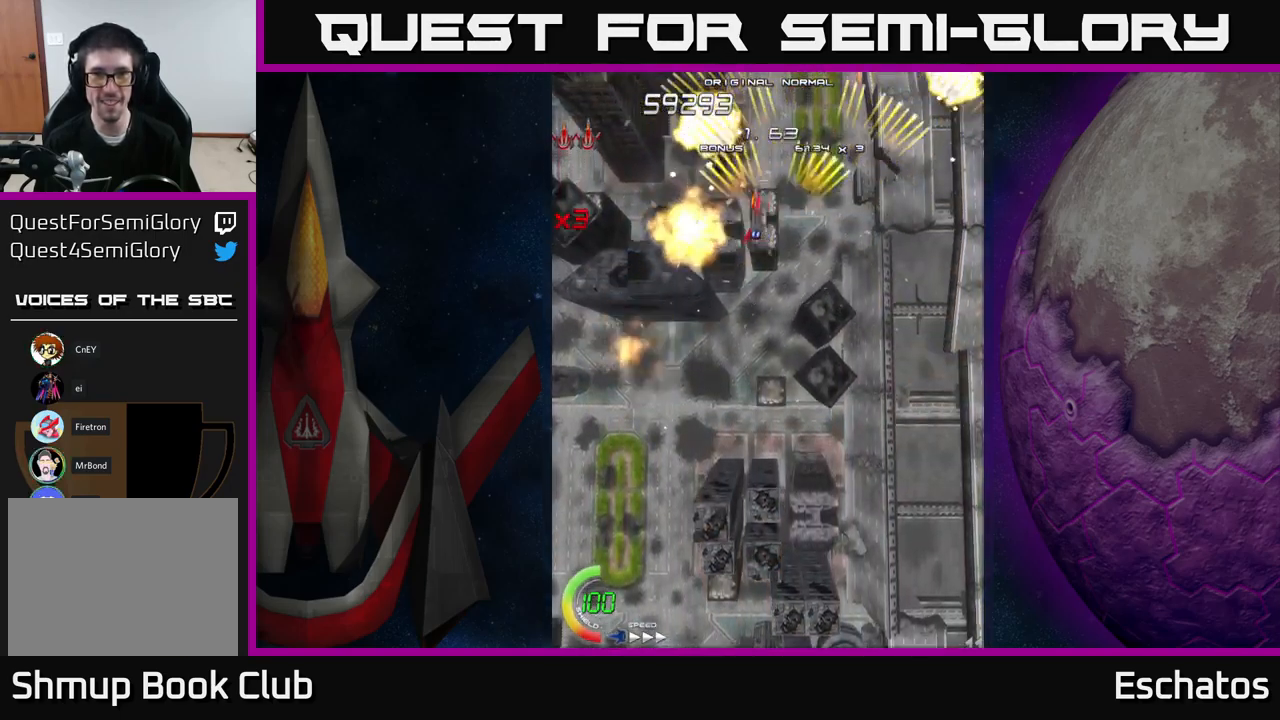
{"buttons": ["A", "DPAD_LEFT"], "right_stick": "center", "events": [[67, "DPAD_DOWN", "down"], [67, "DPAD_LEFT", "up"], [100, "DPAD_RIGHT", "down"], [117, "DPAD_DOWN", "up"], [317, "DPAD_RIGHT", "up"], [367, "DPAD_LEFT", "down"]]}
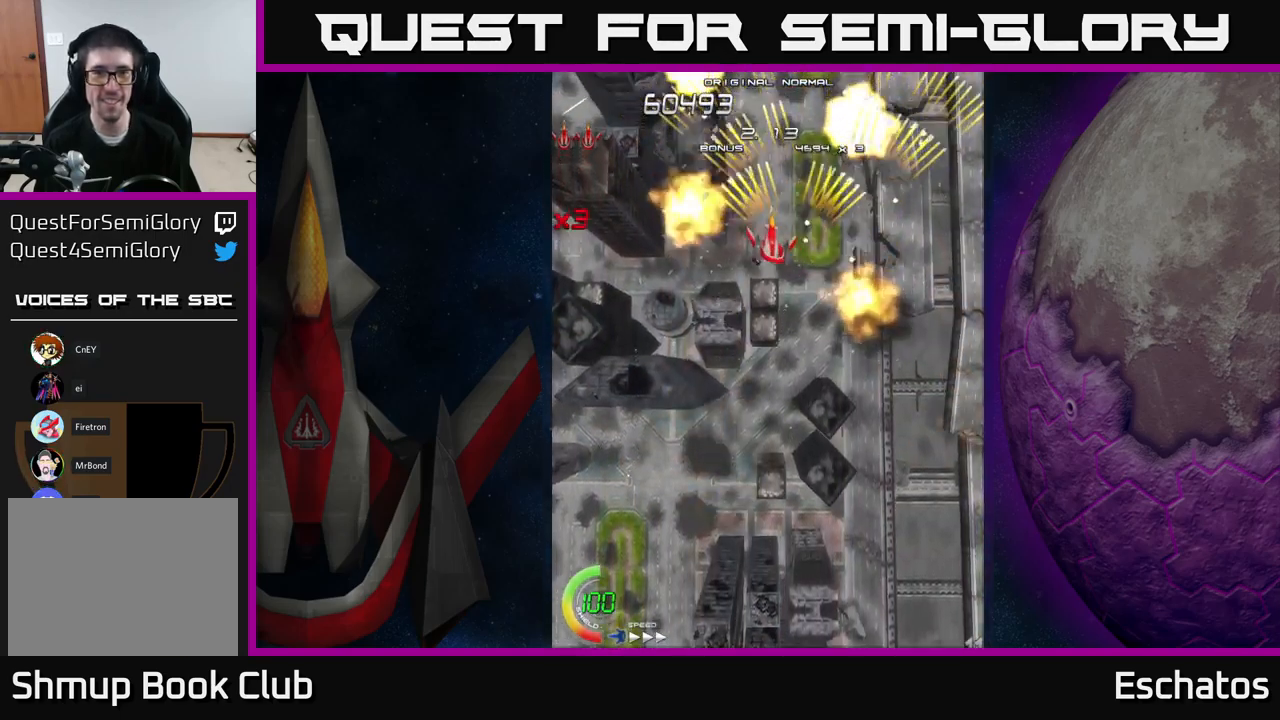
{"buttons": ["A", "DPAD_LEFT"], "right_stick": "center", "events": [[83, "DPAD_LEFT", "up"], [117, "DPAD_RIGHT", "down"], [367, "DPAD_RIGHT", "up"], [417, "DPAD_LEFT", "down"]]}
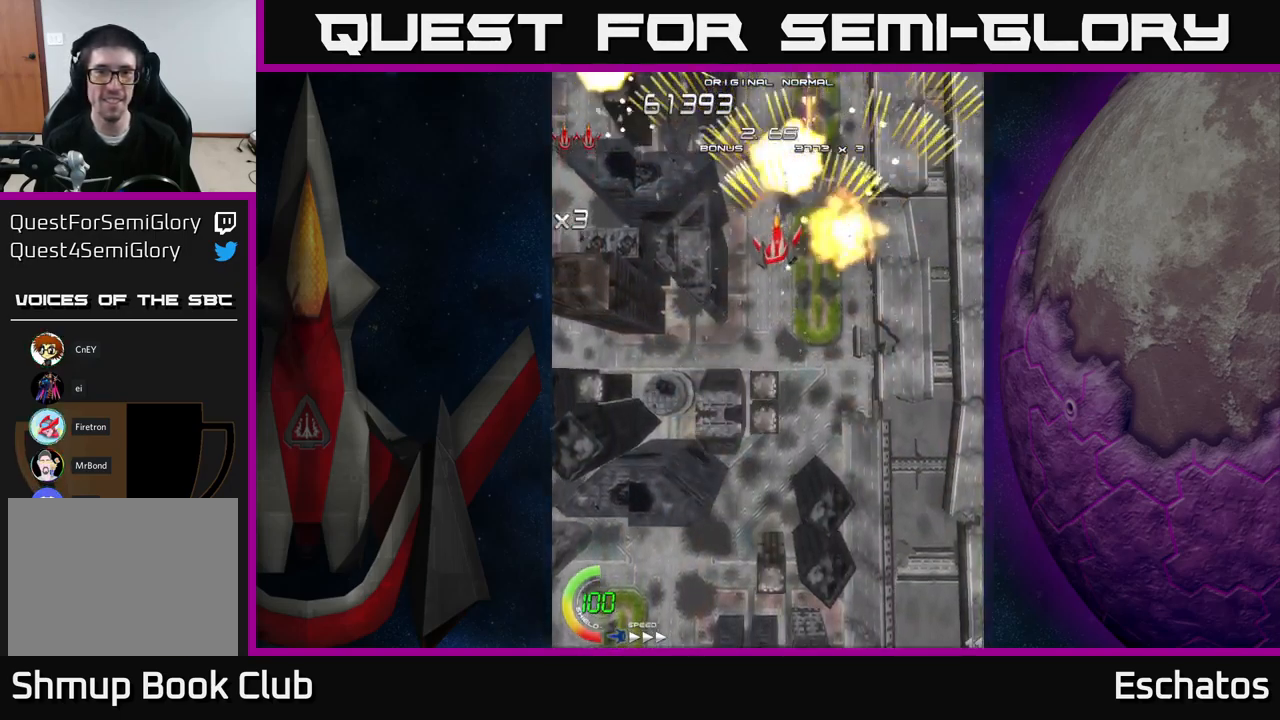
{"buttons": ["A", "DPAD_LEFT"], "right_stick": "center", "events": [[133, "DPAD_LEFT", "up"], [150, "DPAD_RIGHT", "down"], [383, "DPAD_RIGHT", "up"], [433, "DPAD_LEFT", "down"]]}
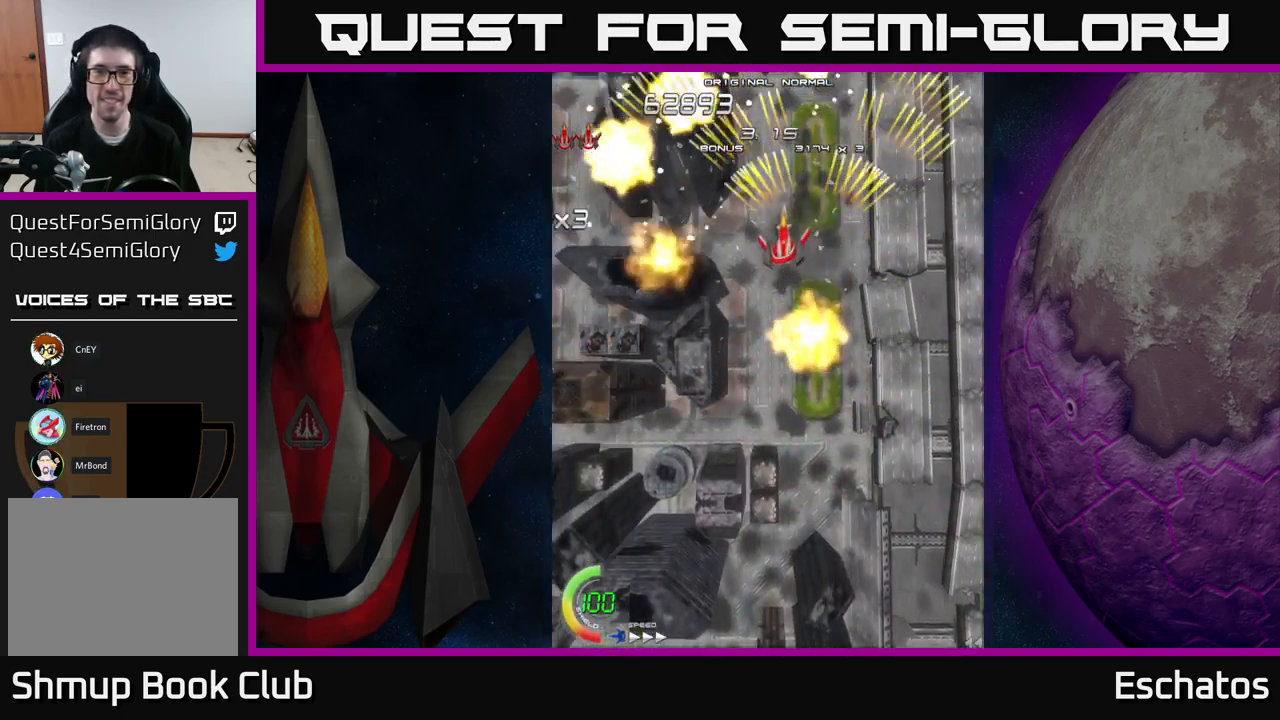
{"buttons": ["A", "DPAD_LEFT"], "right_stick": "center", "events": [[183, "DPAD_LEFT", "up"], [217, "DPAD_RIGHT", "down"], [417, "DPAD_RIGHT", "up"], [467, "DPAD_LEFT", "down"]]}
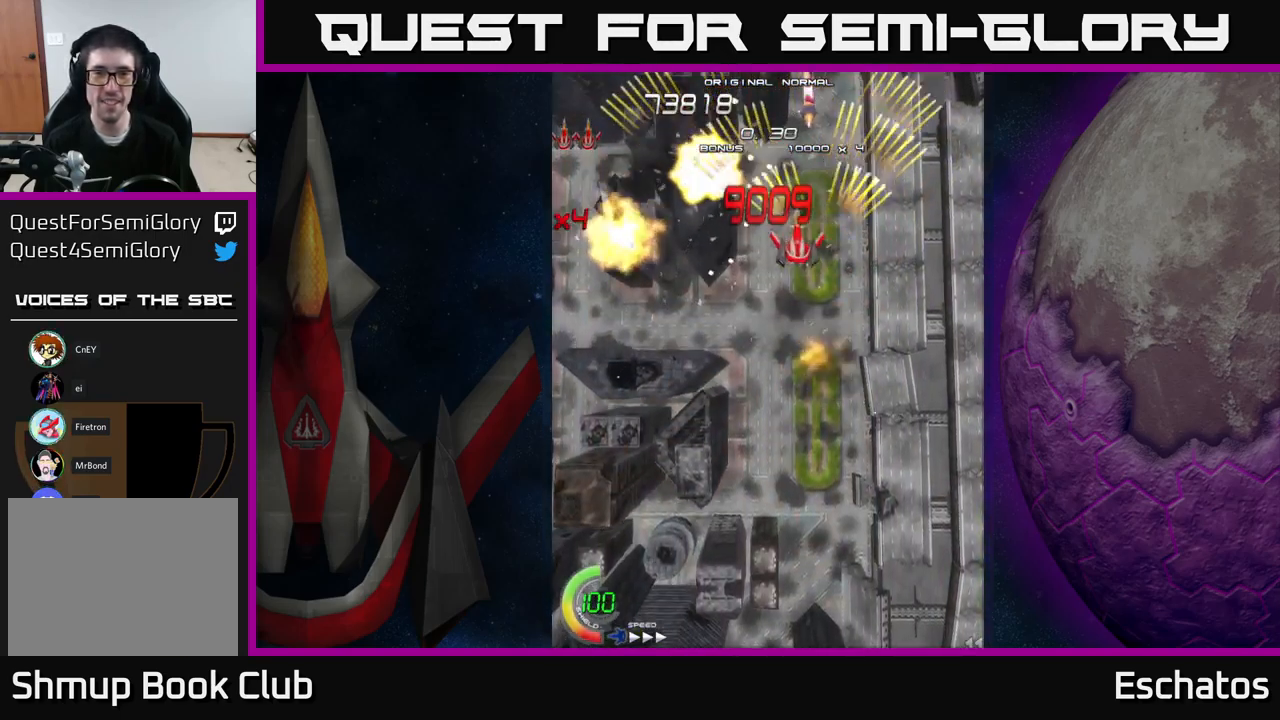
{"buttons": ["A", "DPAD_LEFT"], "right_stick": "center", "events": [[167, "DPAD_LEFT", "up"], [200, "DPAD_RIGHT", "down"], [417, "DPAD_RIGHT", "up"], [467, "DPAD_LEFT", "down"]]}
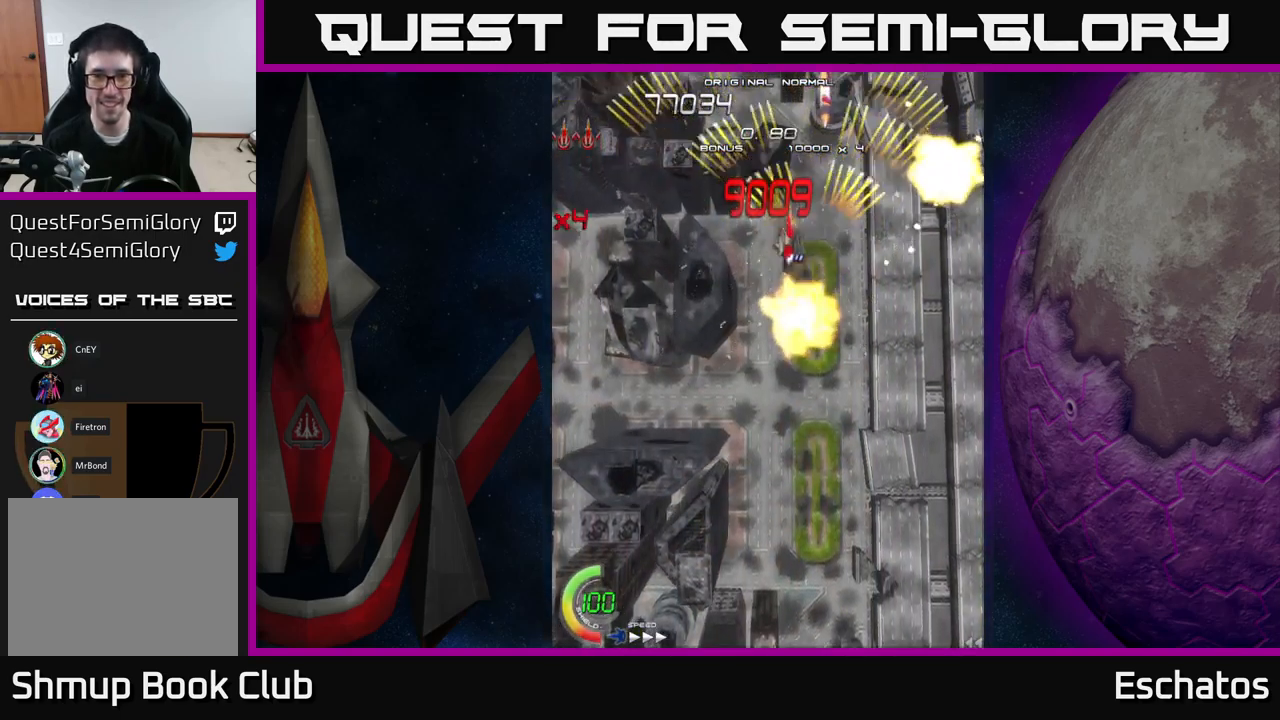
{"buttons": ["A", "DPAD_LEFT"], "right_stick": "center", "events": [[133, "DPAD_LEFT", "up"], [167, "DPAD_DOWN", "down"], [167, "DPAD_RIGHT", "down"], [183, "DPAD_DOWN", "up"], [417, "DPAD_RIGHT", "up"], [467, "DPAD_LEFT", "down"]]}
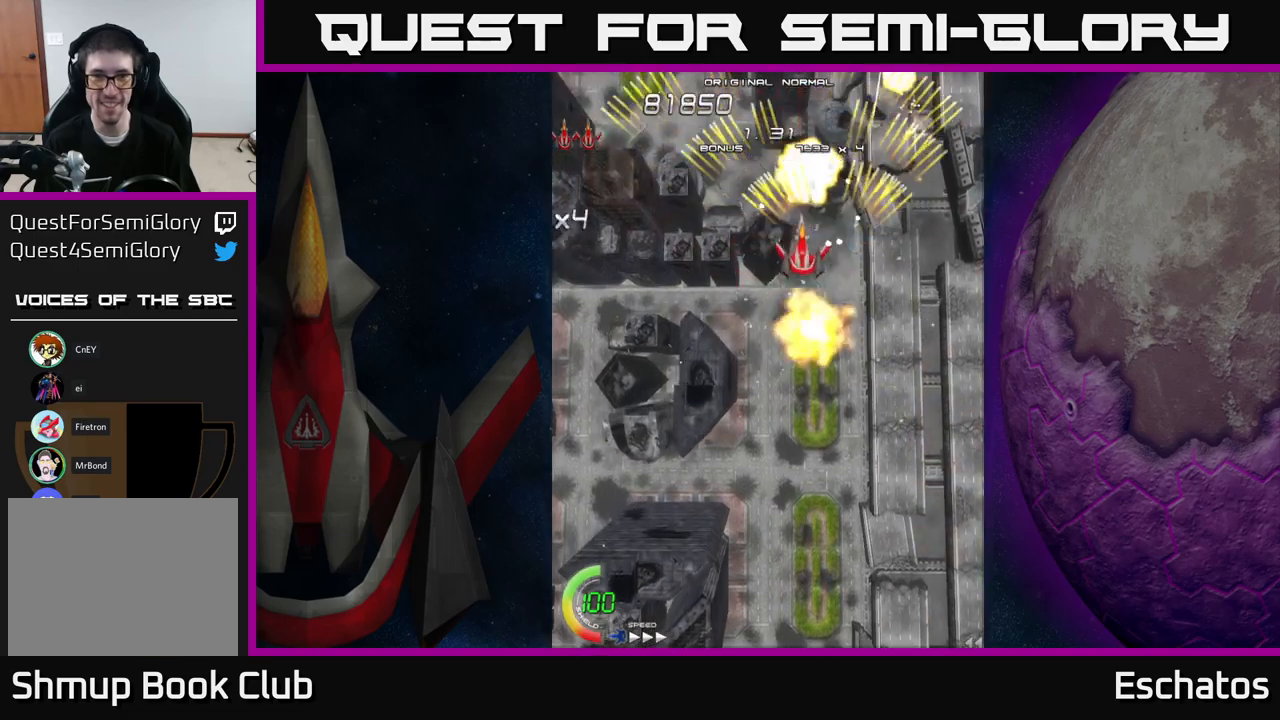
{"buttons": ["A"], "right_stick": "center", "events": [[200, "DPAD_LEFT", "up"], [250, "DPAD_DOWN", "down"], [267, "DPAD_RIGHT", "down"], [284, "DPAD_DOWN", "up"], [500, "DPAD_RIGHT", "up"]]}
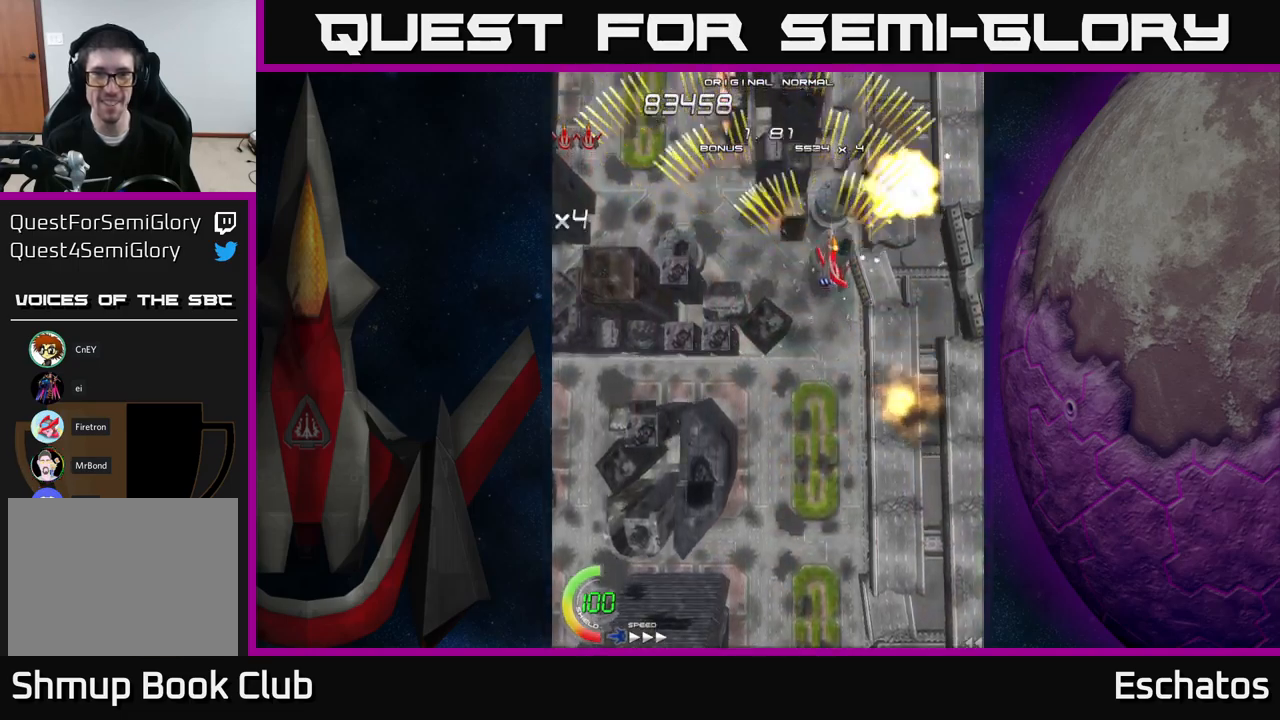
{"buttons": ["A", "DPAD_RIGHT"], "right_stick": "center", "events": [[50, "DPAD_LEFT", "down"], [300, "DPAD_LEFT", "up"], [334, "DPAD_DOWN", "down"], [334, "DPAD_RIGHT", "down"], [434, "DPAD_DOWN", "up"]]}
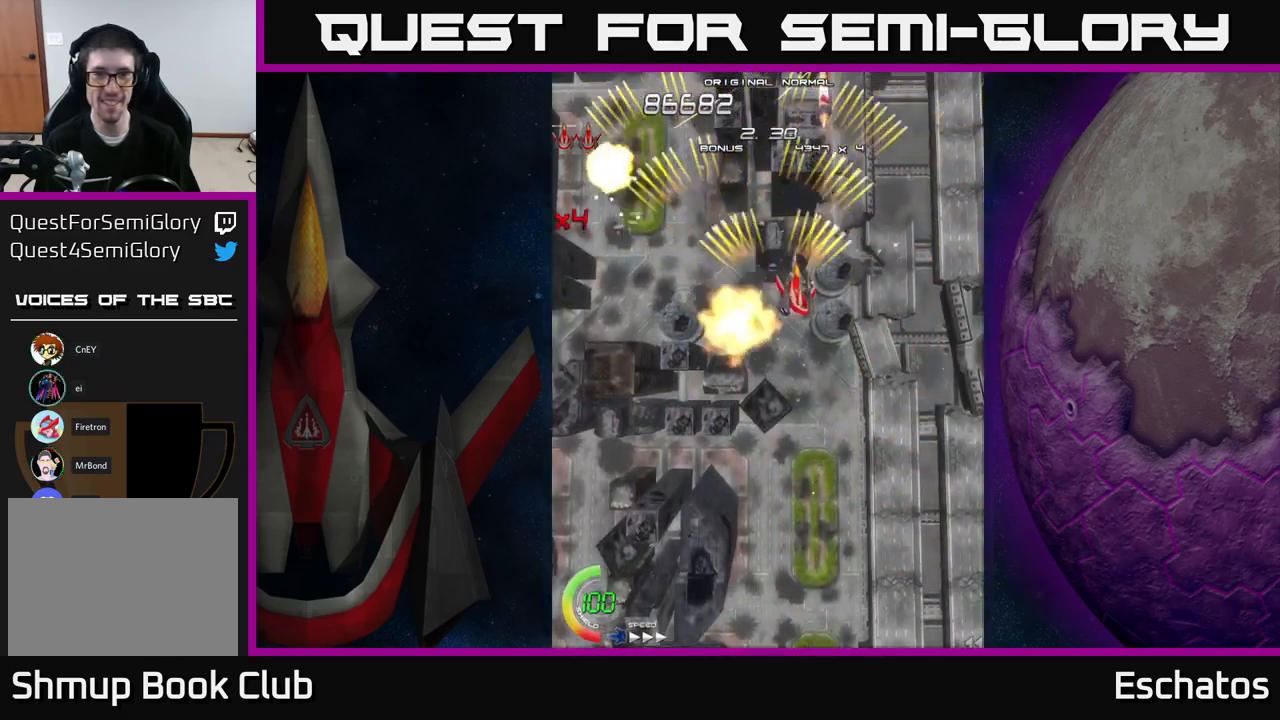
{"buttons": ["A", "DPAD_UP", "DPAD_LEFT"], "right_stick": "center", "events": [[67, "DPAD_DOWN", "down"], [84, "DPAD_RIGHT", "up"], [117, "DPAD_LEFT", "down"], [267, "DPAD_LEFT", "up"], [334, "DPAD_DOWN", "up"], [334, "DPAD_LEFT", "down"], [417, "DPAD_UP", "down"]]}
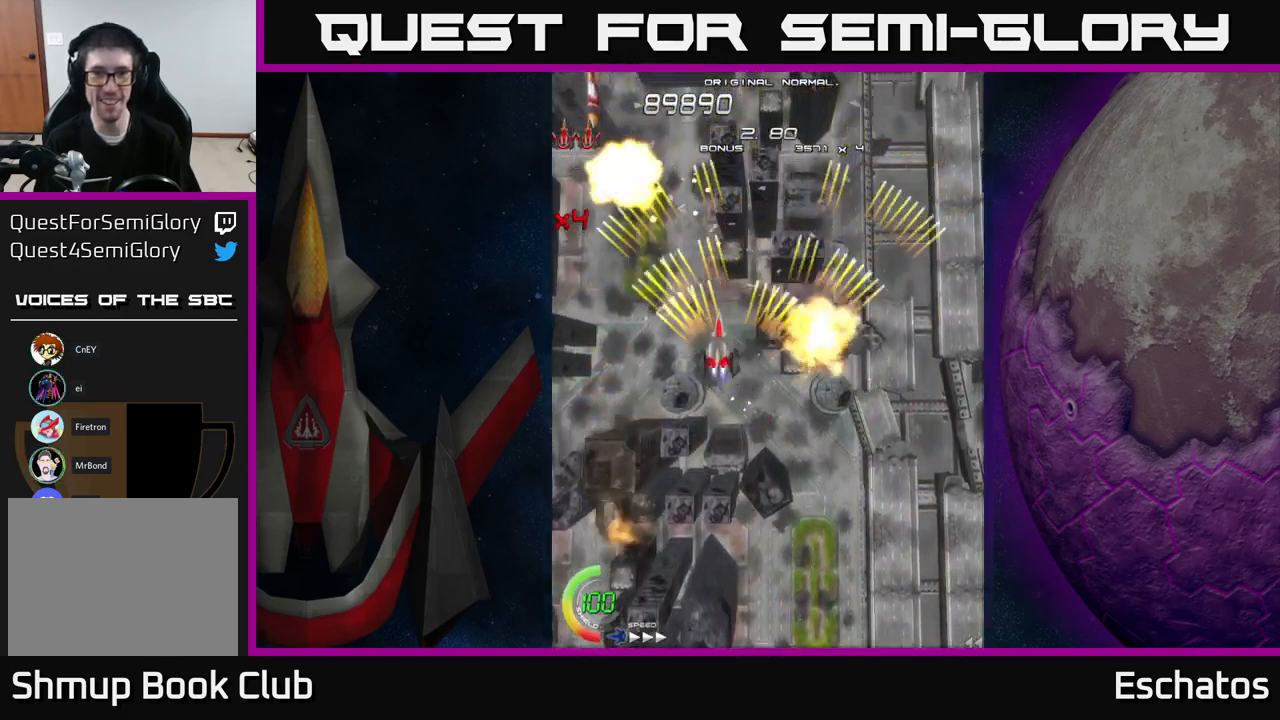
{"buttons": ["A", "DPAD_LEFT"], "right_stick": "center", "events": [[34, "DPAD_LEFT", "up"], [100, "DPAD_RIGHT", "down"], [317, "DPAD_UP", "up"], [334, "DPAD_RIGHT", "up"], [384, "DPAD_DOWN", "down"], [417, "DPAD_LEFT", "down"], [500, "DPAD_DOWN", "up"]]}
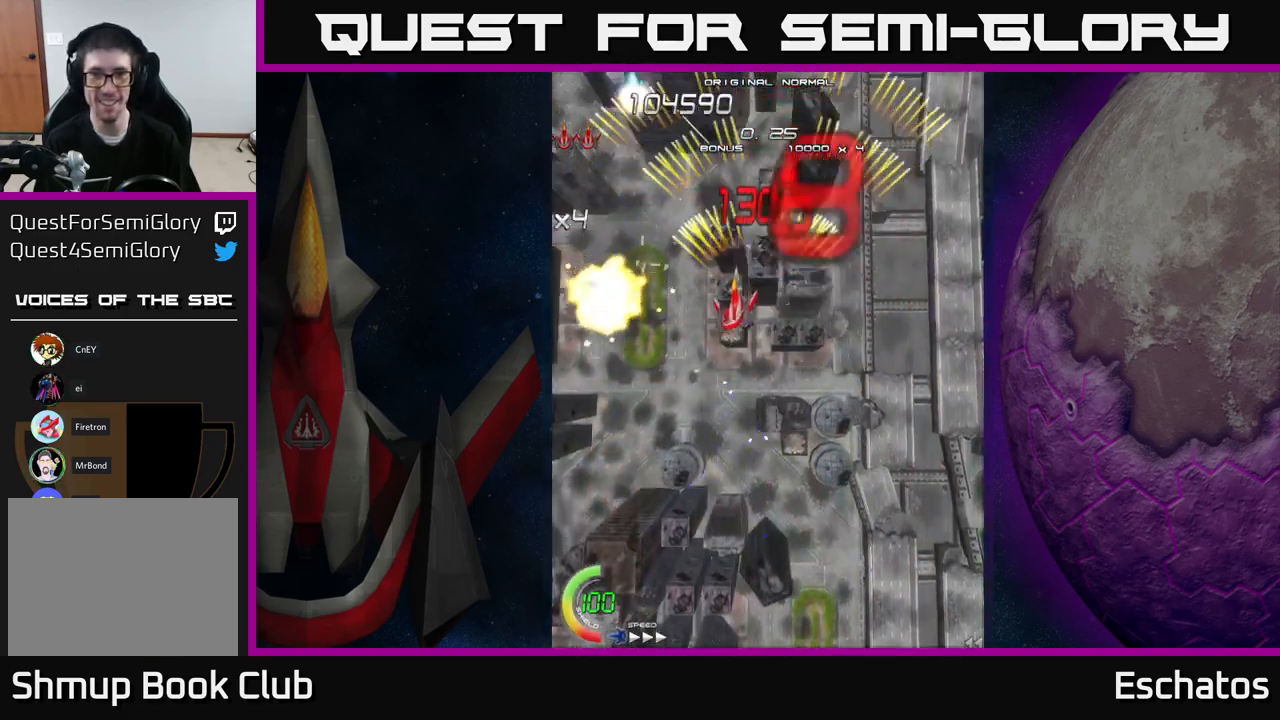
{"buttons": ["A", "DPAD_RIGHT"], "right_stick": "center", "events": [[50, "DPAD_LEFT", "up"], [84, "DPAD_RIGHT", "down"], [217, "DPAD_UP", "down"], [234, "DPAD_RIGHT", "up"], [317, "DPAD_LEFT", "down"], [417, "DPAD_UP", "up"], [450, "DPAD_LEFT", "up"], [484, "DPAD_RIGHT", "down"]]}
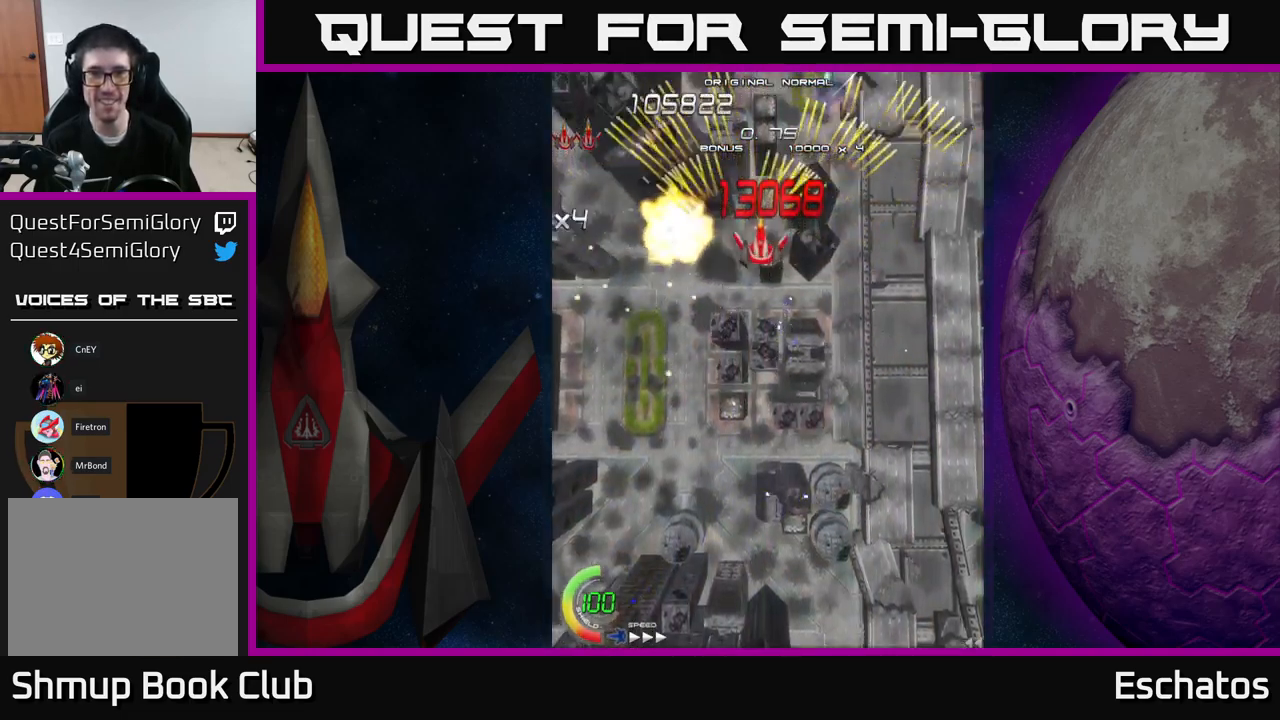
{"buttons": ["X", "DPAD_DOWN", "DPAD_RIGHT"], "right_stick": "center", "events": [[100, "DPAD_RIGHT", "up"], [150, "DPAD_LEFT", "down"], [267, "DPAD_LEFT", "up"], [300, "DPAD_DOWN", "down"], [300, "DPAD_RIGHT", "down"], [317, "DPAD_DOWN", "up"], [417, "A", "up"], [417, "X", "down"], [467, "DPAD_DOWN", "down"]]}
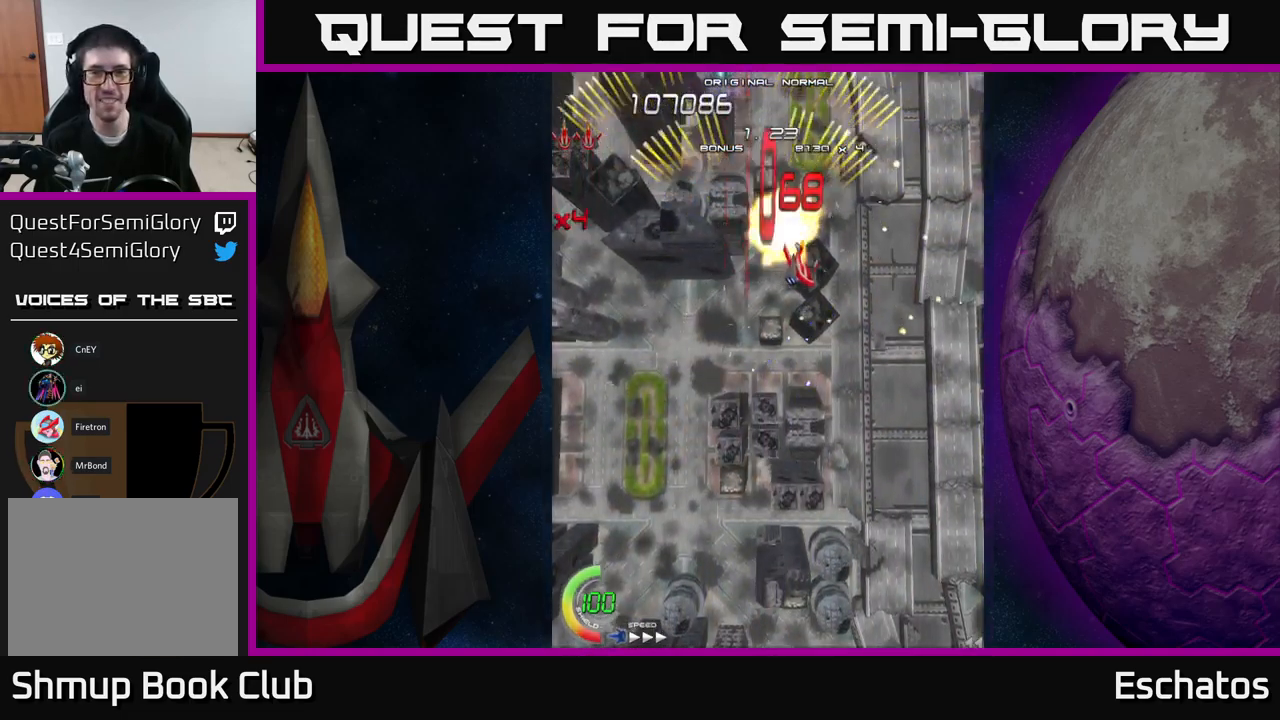
{"buttons": ["X", "DPAD_UP"], "right_stick": "center", "events": [[67, "DPAD_RIGHT", "up"], [317, "DPAD_LEFT", "down"], [334, "DPAD_DOWN", "up"], [417, "DPAD_UP", "down"], [434, "DPAD_LEFT", "up"]]}
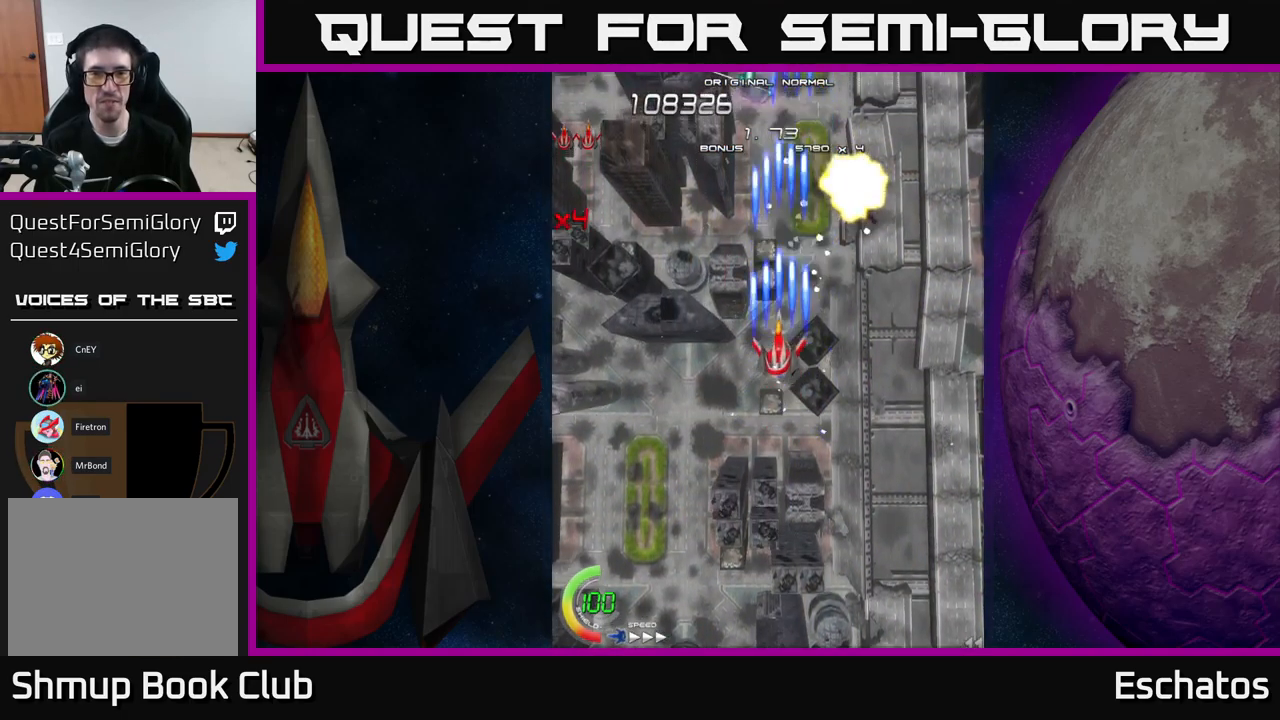
{"buttons": ["X", "DPAD_UP", "DPAD_LEFT"], "right_stick": "center", "events": [[34, "DPAD_RIGHT", "down"], [217, "DPAD_RIGHT", "up"], [300, "DPAD_UP", "up"], [434, "DPAD_LEFT", "down"], [484, "DPAD_UP", "down"]]}
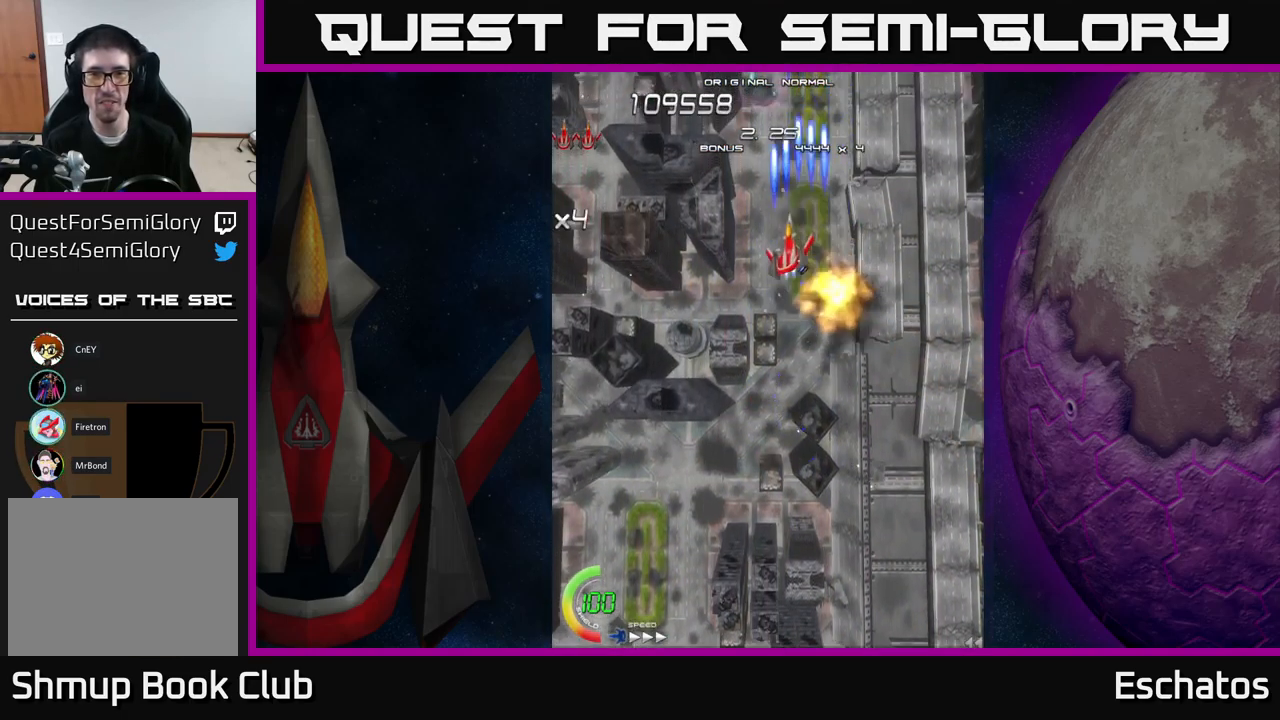
{"buttons": ["X"], "right_stick": "center", "events": [[67, "DPAD_LEFT", "up"], [67, "DPAD_UP", "up"]]}
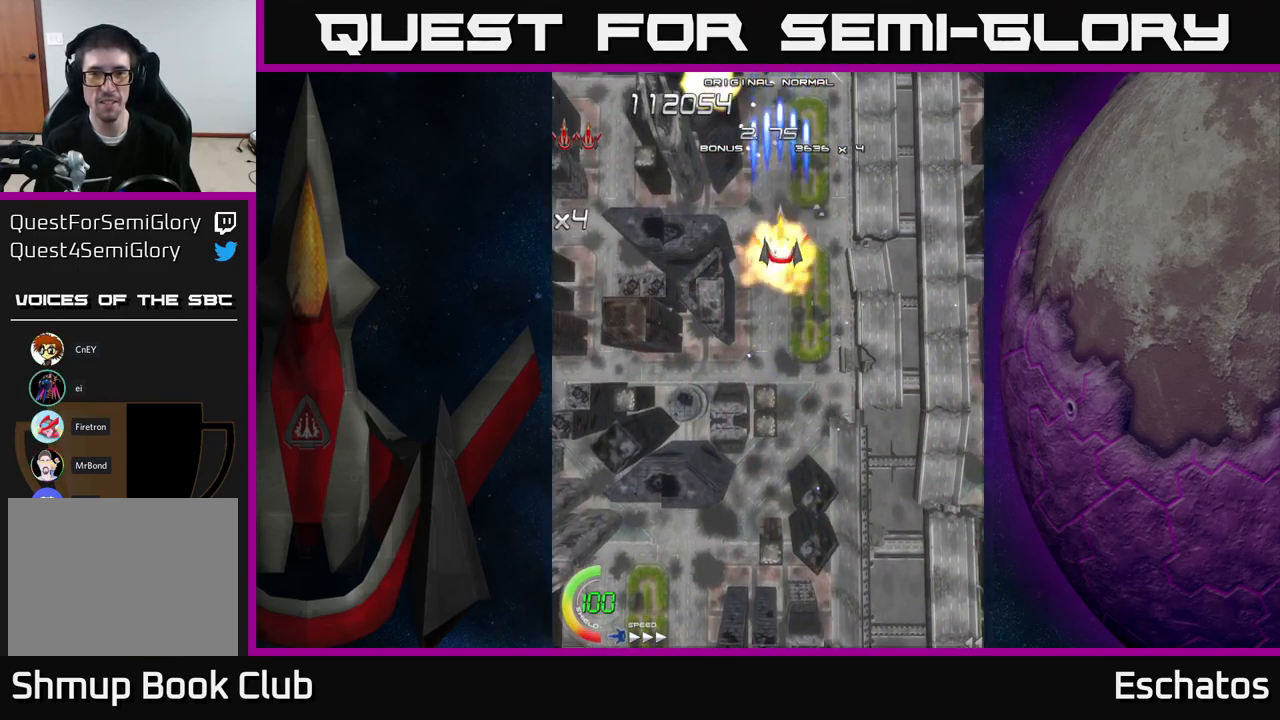
{"buttons": ["X"], "right_stick": "center", "events": []}
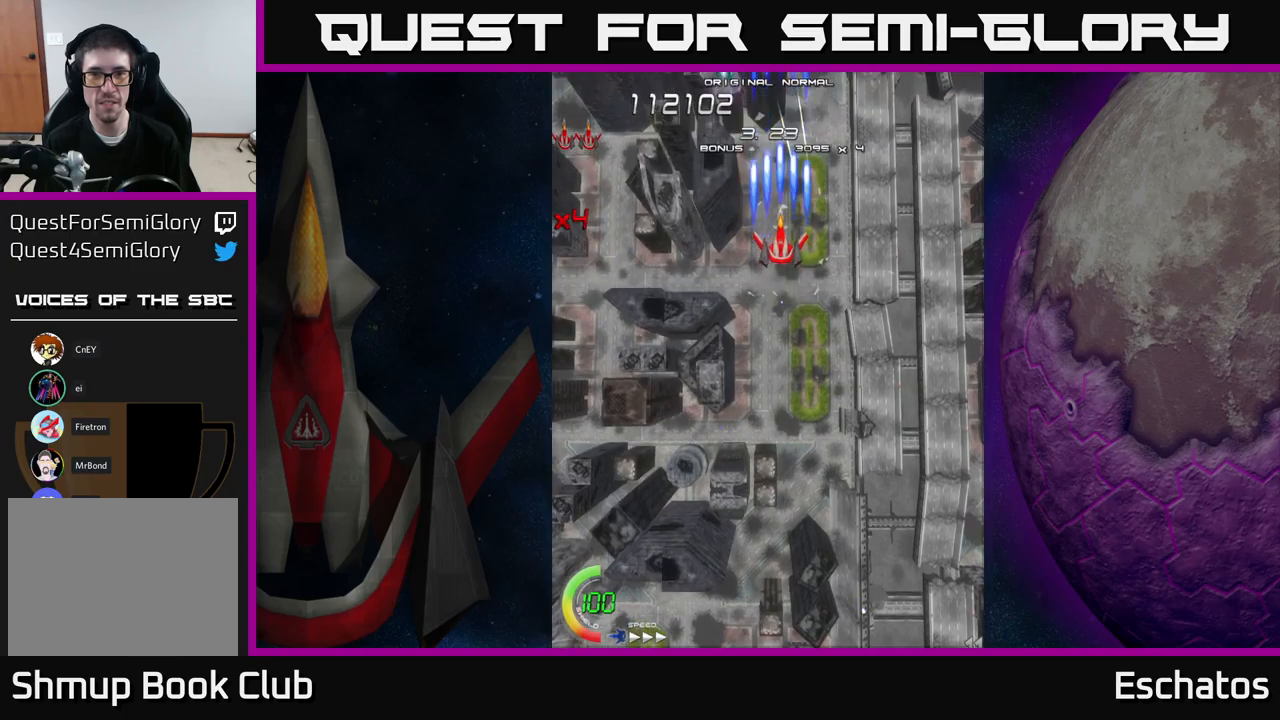
{"buttons": ["X"], "right_stick": "center", "events": [[266, "DPAD_RIGHT", "down"], [283, "DPAD_UP", "down"], [316, "DPAD_RIGHT", "up"], [333, "DPAD_UP", "up"]]}
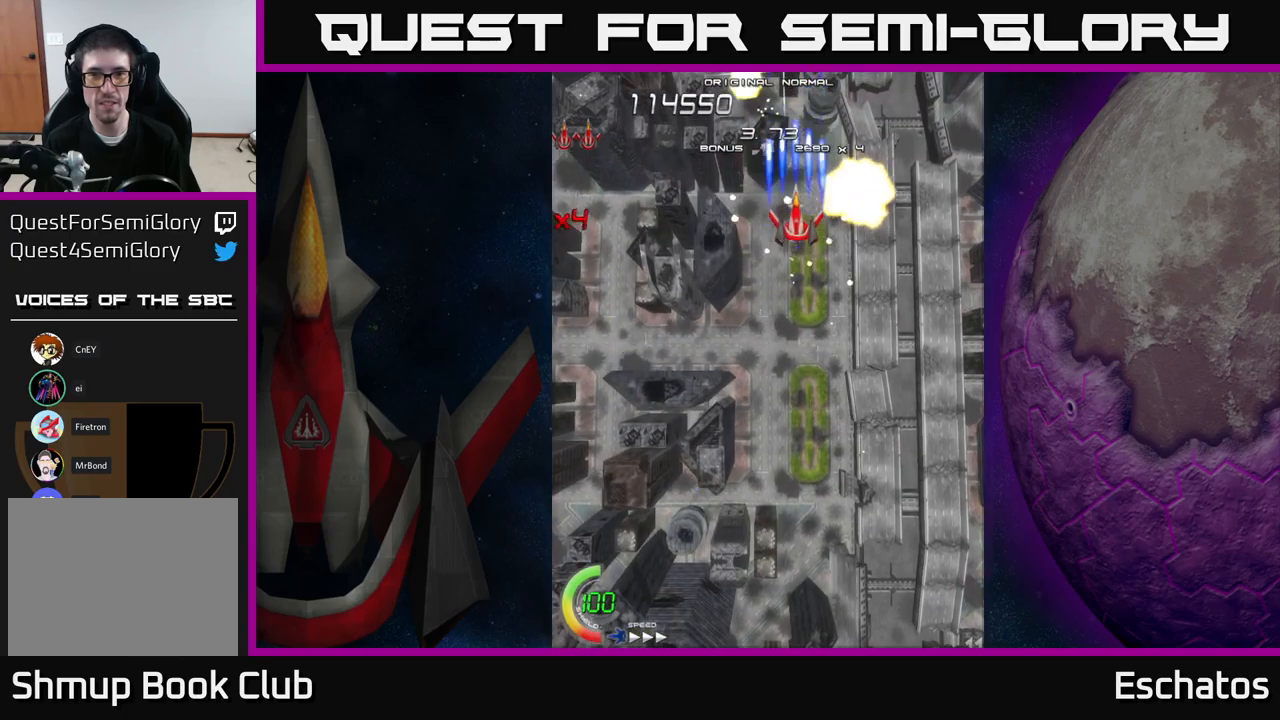
{"buttons": ["X"], "right_stick": "center", "events": []}
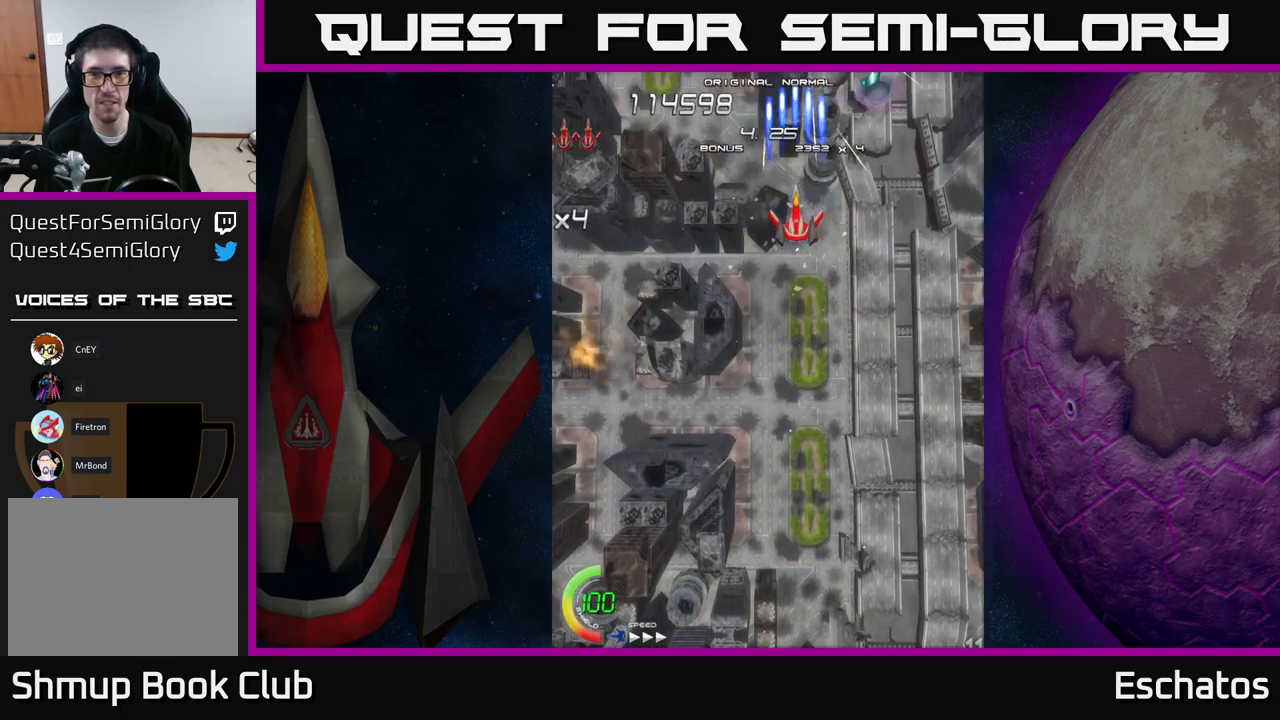
{"buttons": ["X"], "right_stick": "center", "events": []}
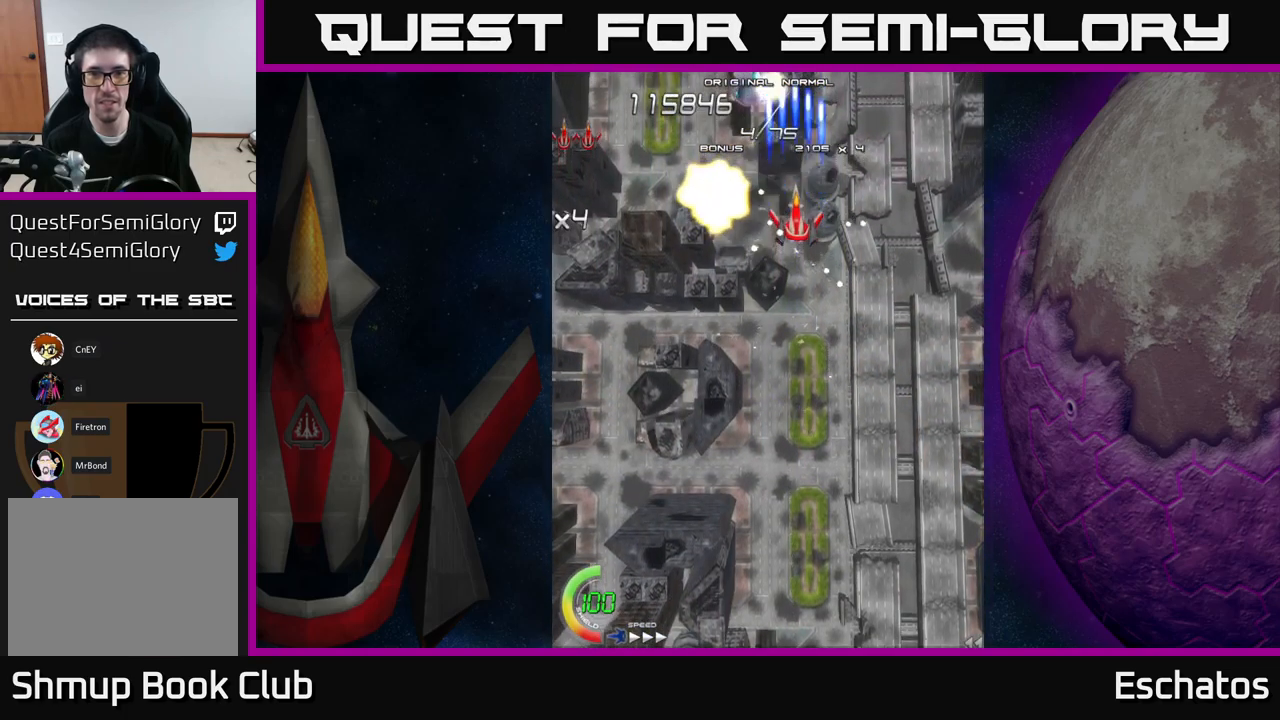
{"buttons": ["X"], "right_stick": "center", "events": [[183, "DPAD_DOWN", "down"], [233, "DPAD_RIGHT", "down"], [266, "DPAD_DOWN", "up"], [283, "DPAD_RIGHT", "up"]]}
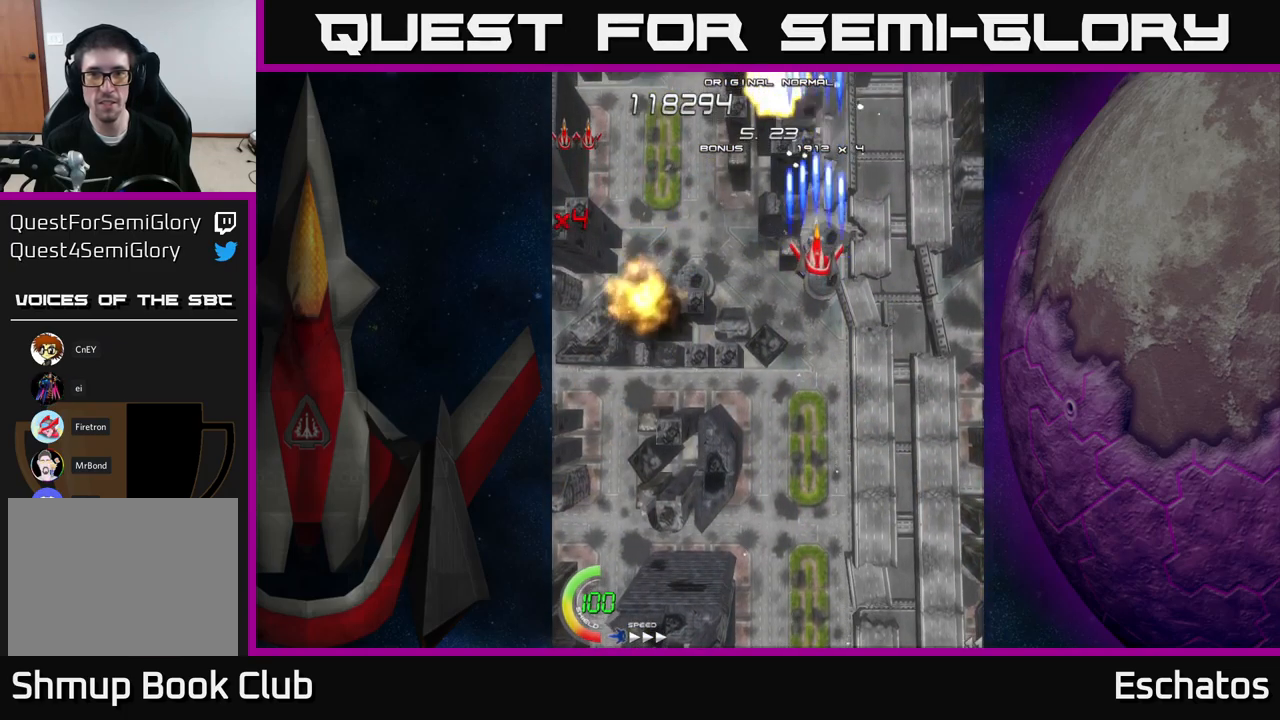
{"buttons": ["X"], "right_stick": "center", "events": []}
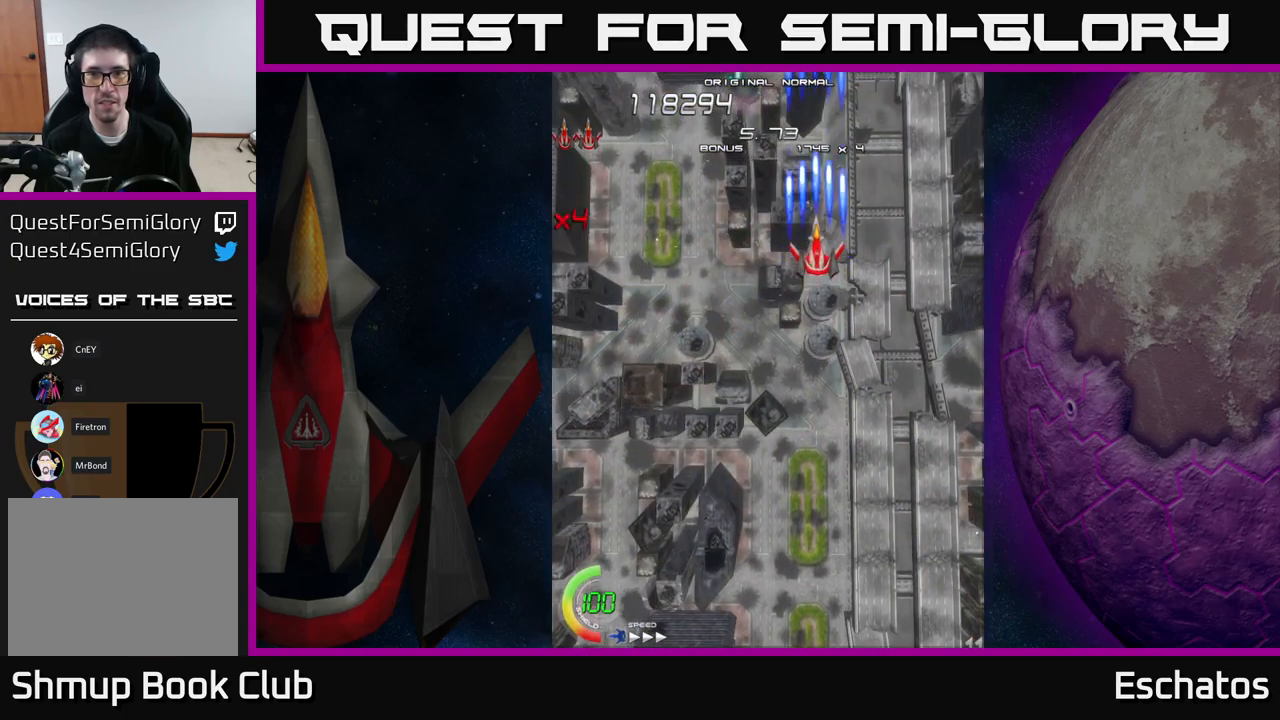
{"buttons": ["X", "DPAD_LEFT"], "right_stick": "center", "events": [[300, "DPAD_LEFT", "down"]]}
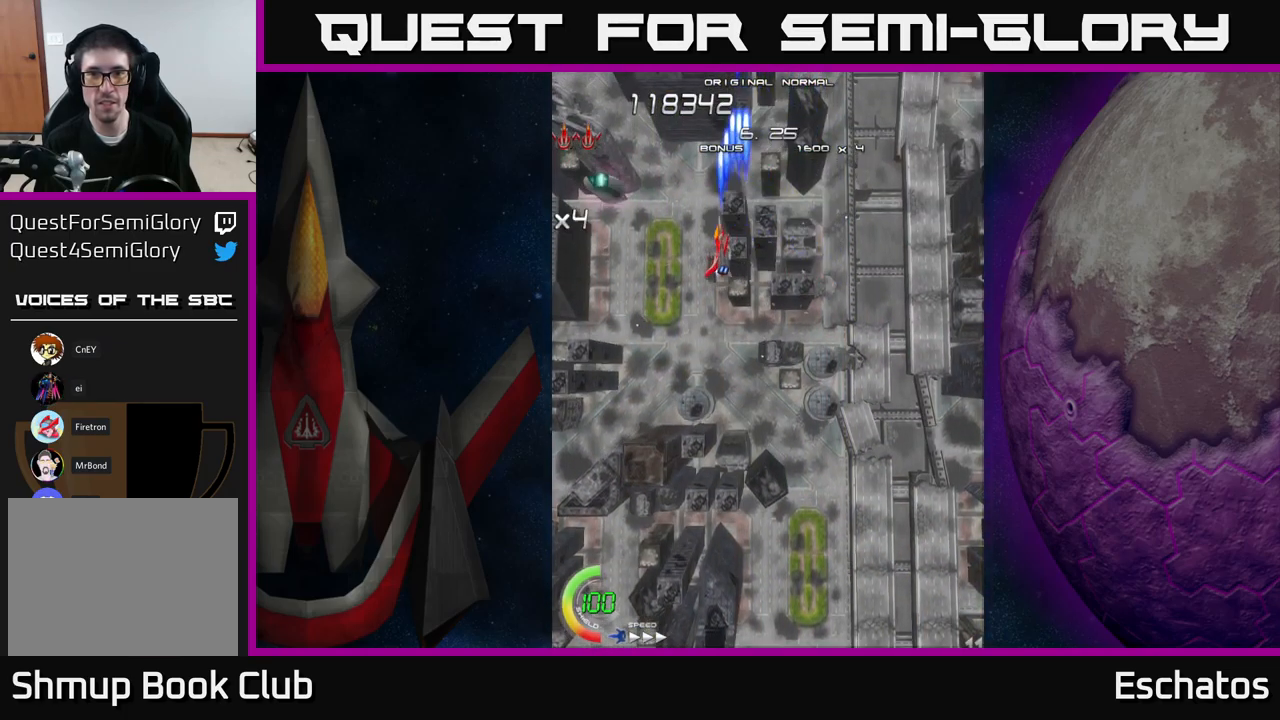
{"buttons": ["X", "DPAD_RIGHT"], "right_stick": "center", "events": [[83, "DPAD_LEFT", "up"], [100, "DPAD_DOWN", "down"], [116, "DPAD_RIGHT", "down"], [150, "DPAD_DOWN", "up"], [216, "DPAD_DOWN", "down"], [333, "DPAD_DOWN", "up"]]}